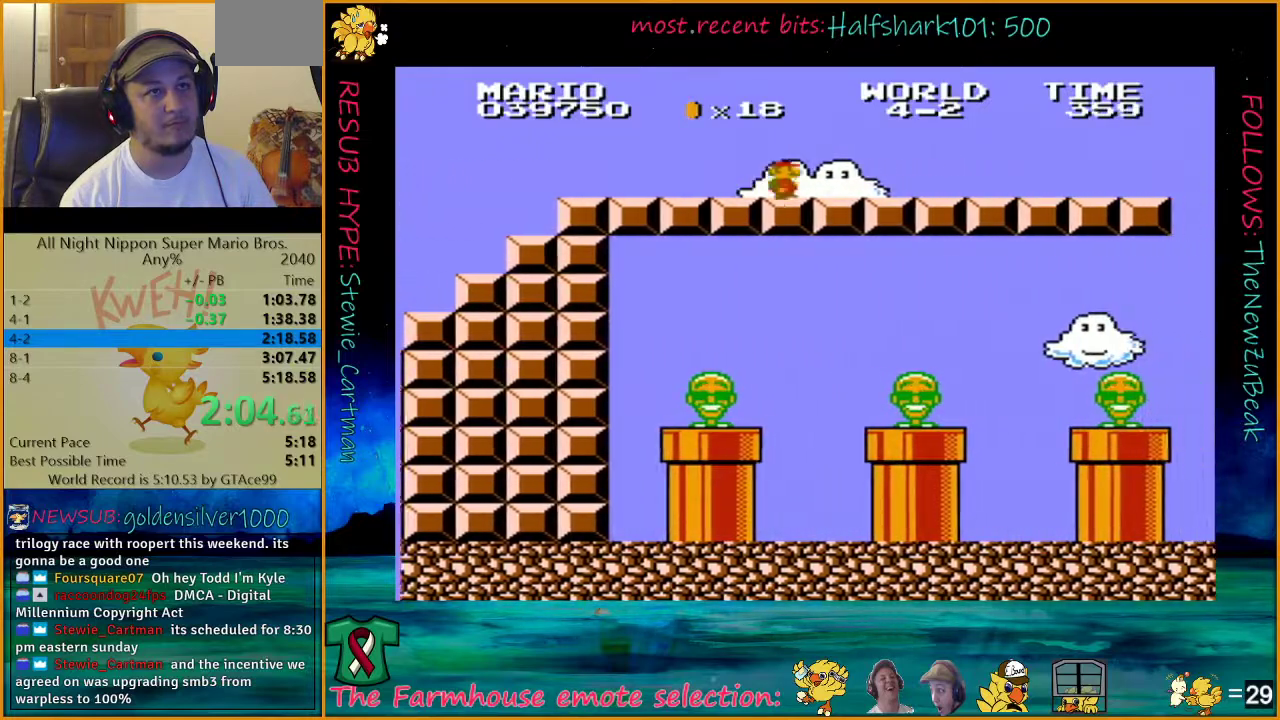
Gameplay with a controller (Nintendo layout); each line is a JSON object with the inputs held at the frame after it. "events" lists button and stick changes between this image and that frame as [ms after this image, input, new state], when the widget could be followed in between. Not read: L3 R3.
{"buttons": ["A", "B", "DPAD_UP", "DPAD_RIGHT"], "events": [[300, "DPAD_UP", "up"], [333, "A", "down"], [467, "DPAD_UP", "down"]]}
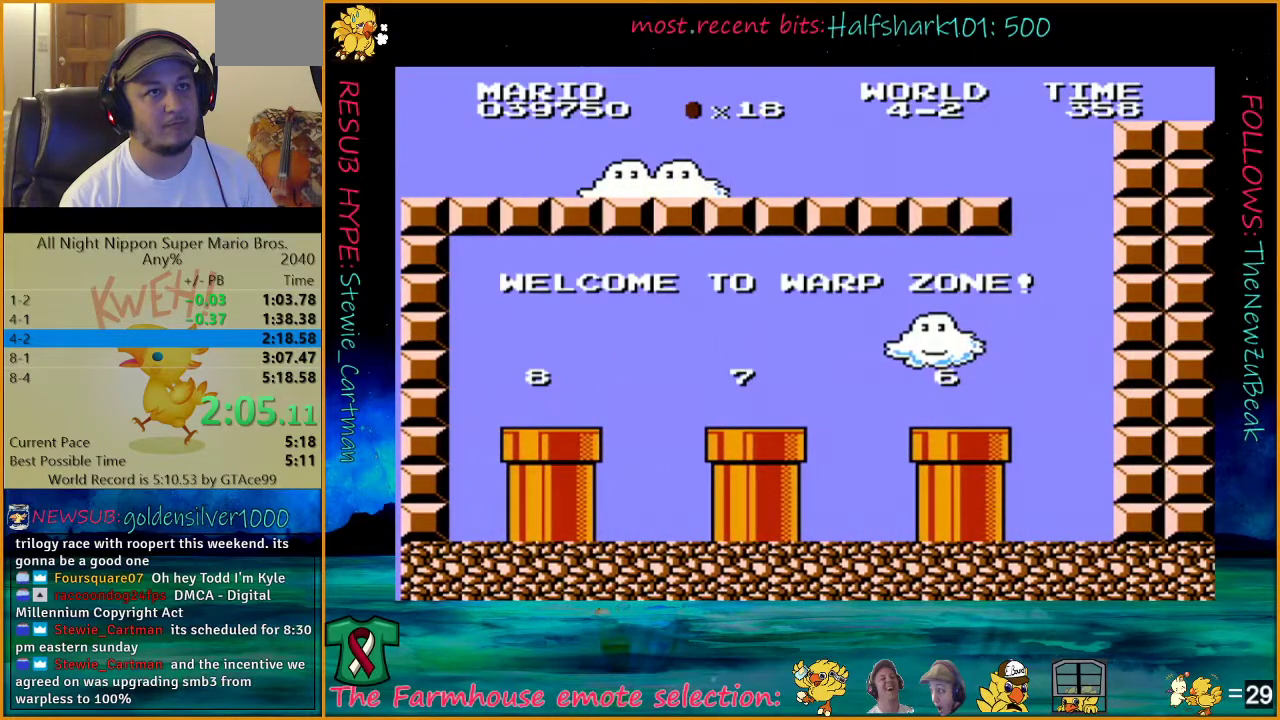
{"buttons": ["B"], "events": [[333, "DPAD_UP", "up"], [400, "A", "up"], [433, "DPAD_RIGHT", "up"]]}
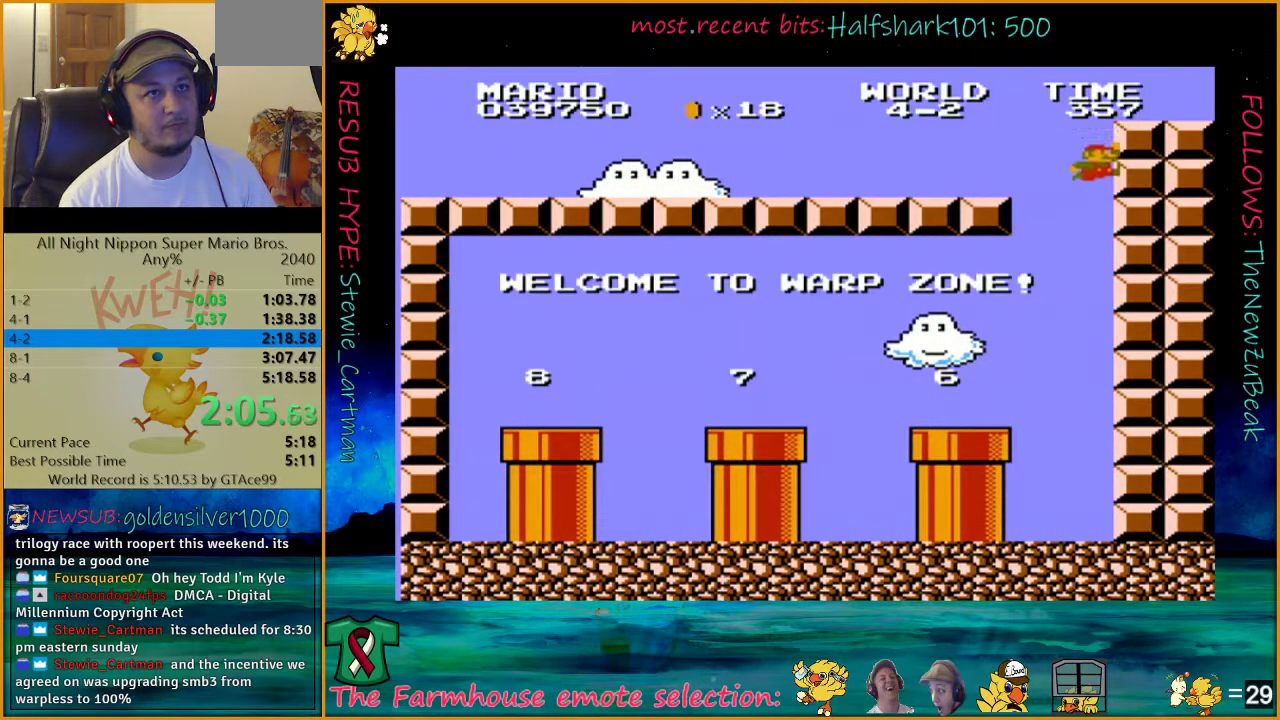
{"buttons": ["B", "DPAD_LEFT"], "events": [[150, "DPAD_LEFT", "down"]]}
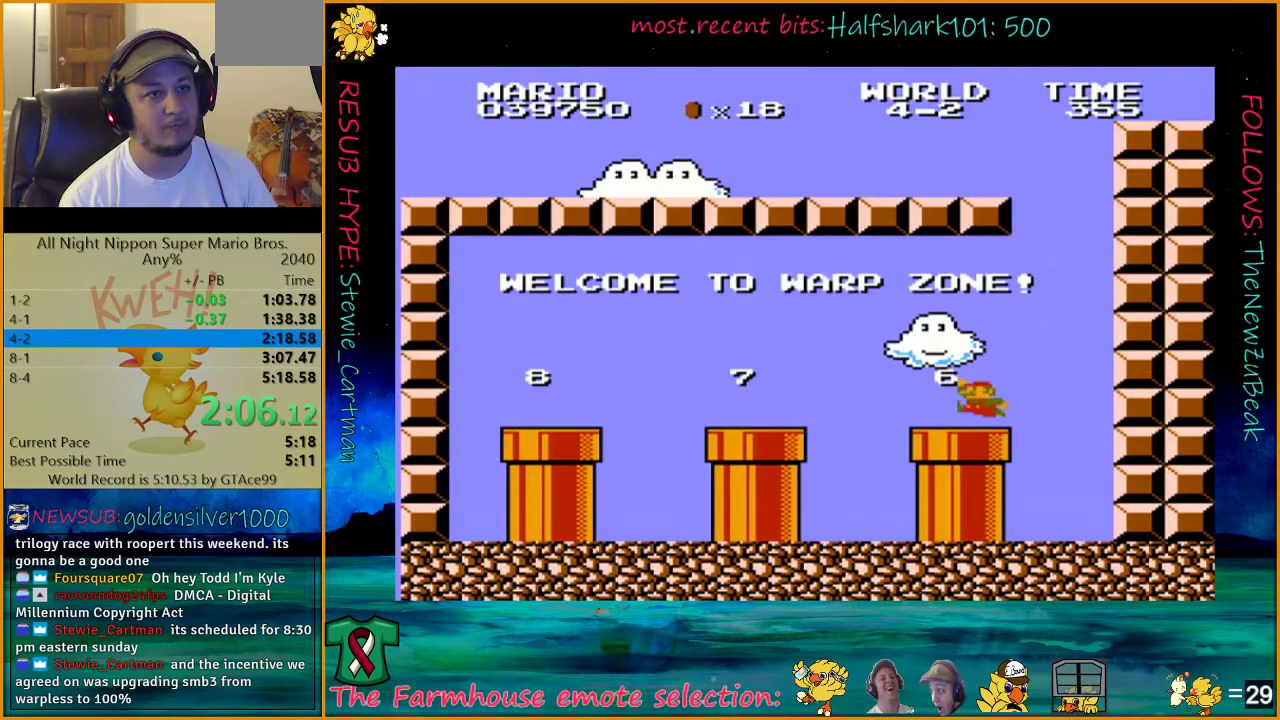
{"buttons": ["B", "DPAD_LEFT"], "events": [[250, "A", "down"], [300, "A", "up"]]}
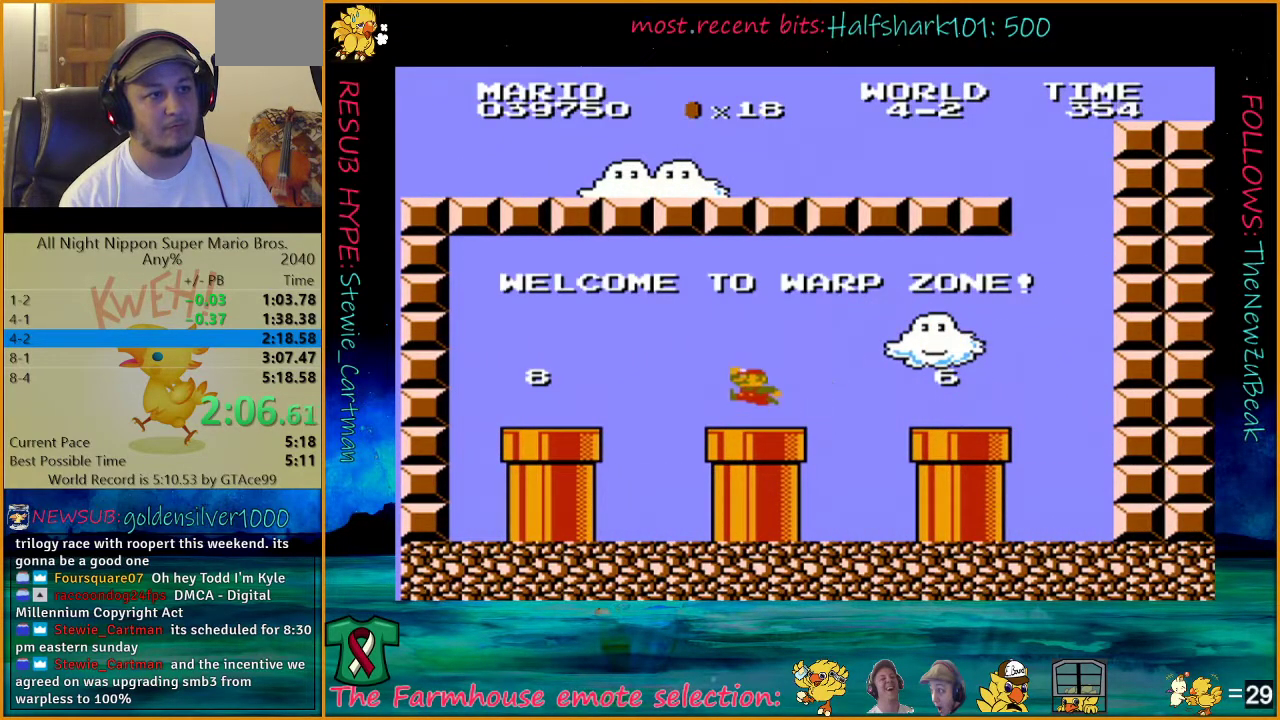
{"buttons": ["B"], "events": [[217, "A", "down"], [300, "A", "up"], [417, "DPAD_LEFT", "up"]]}
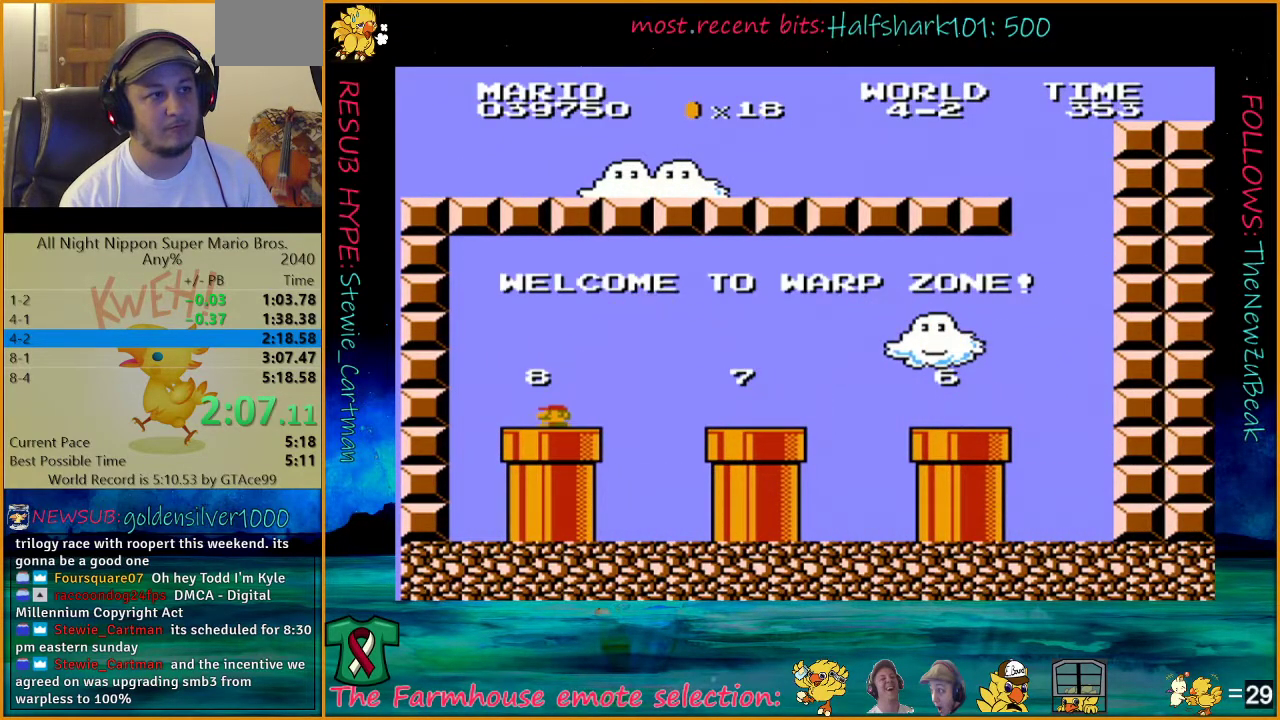
{"buttons": ["B", "DPAD_DOWN"], "events": [[50, "DPAD_DOWN", "down"]]}
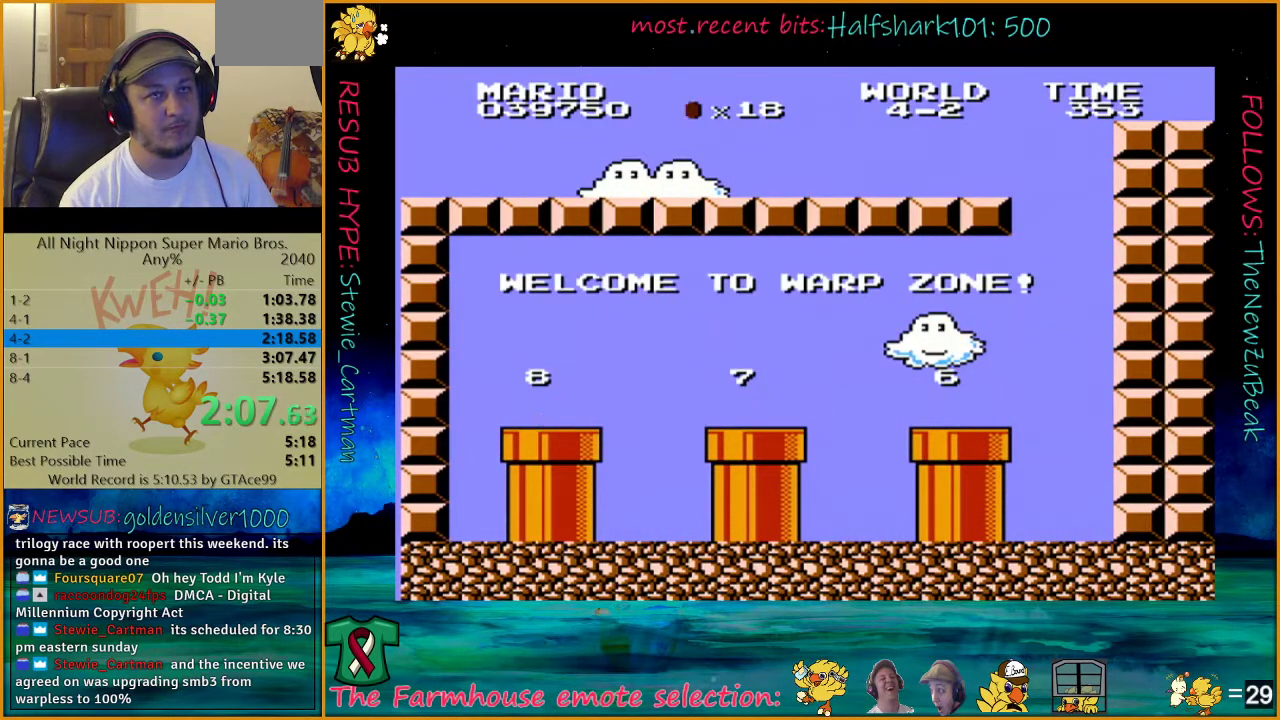
{"buttons": ["B"], "events": [[83, "DPAD_DOWN", "up"]]}
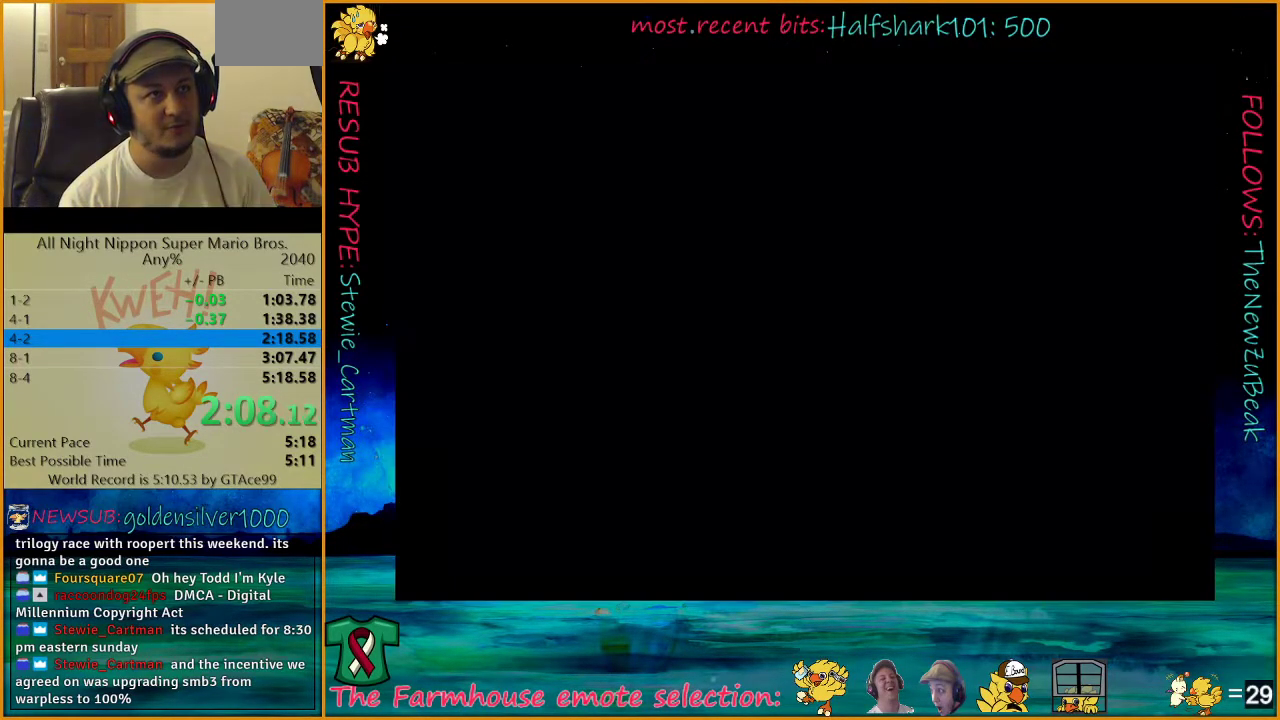
{"buttons": ["B"], "events": []}
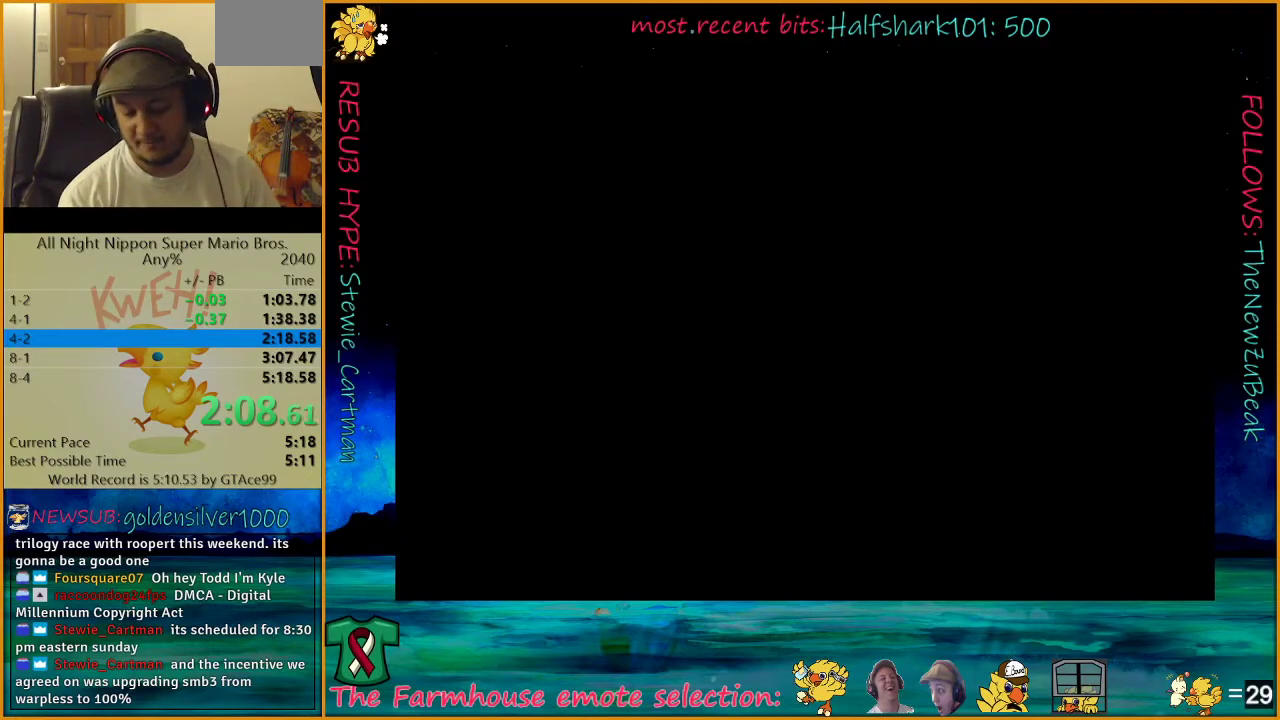
{"buttons": ["B"], "events": []}
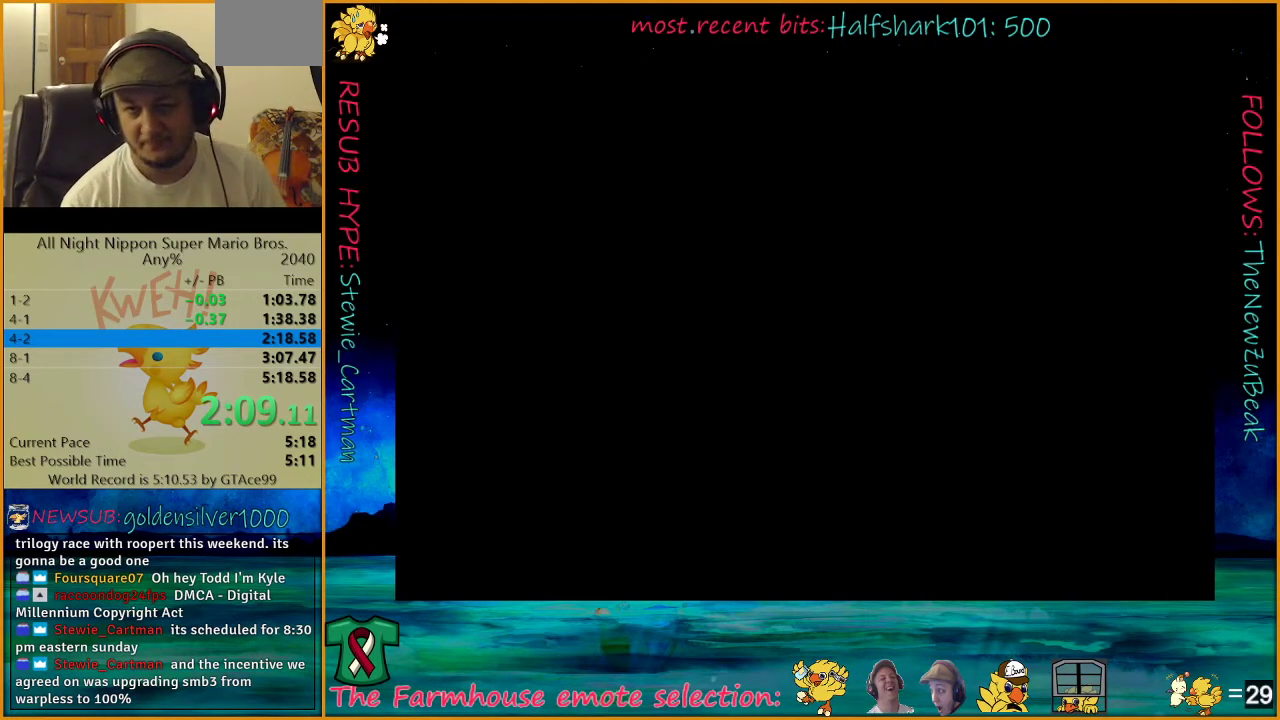
{"buttons": ["B"], "events": []}
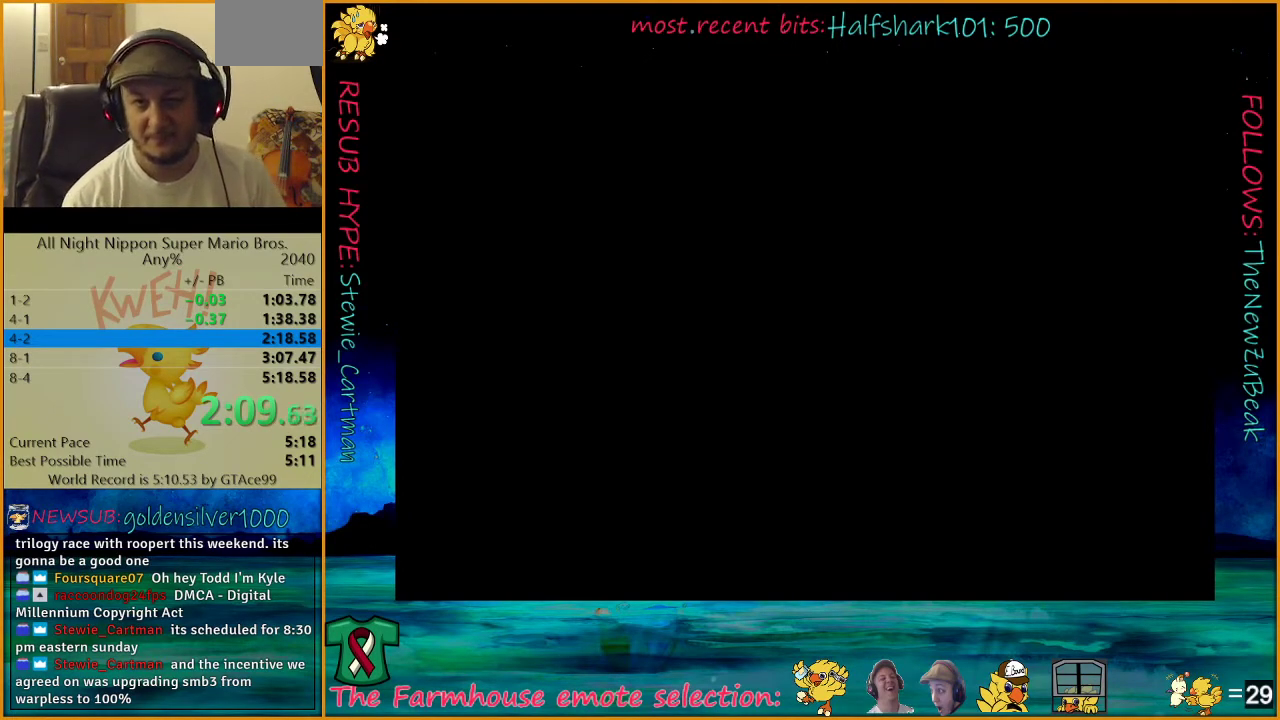
{"buttons": ["B"], "events": []}
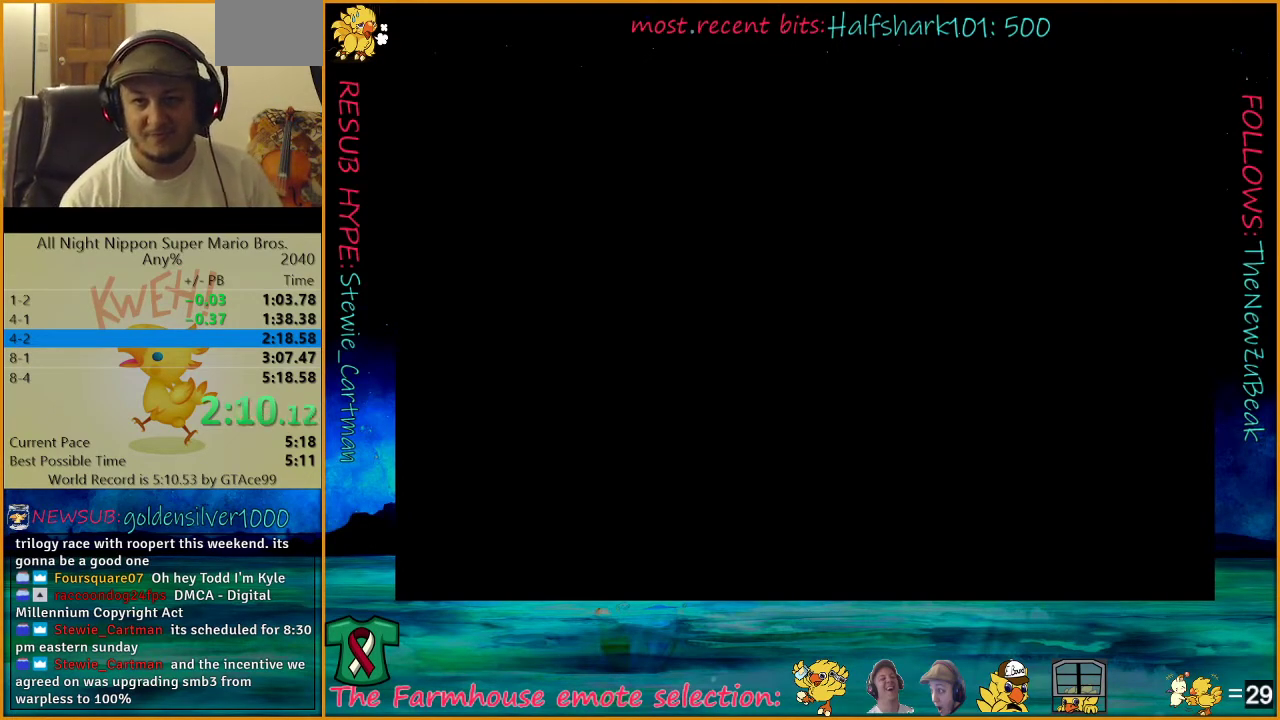
{"buttons": ["B"], "events": []}
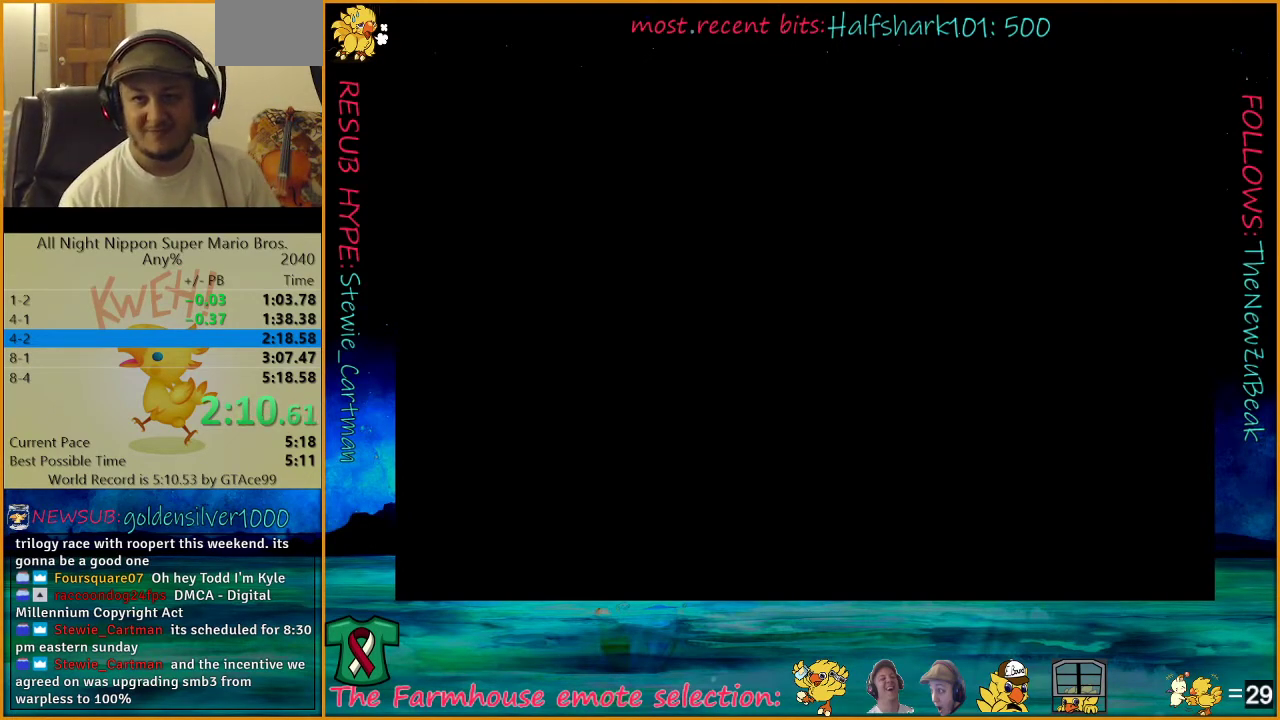
{"buttons": ["B"], "events": []}
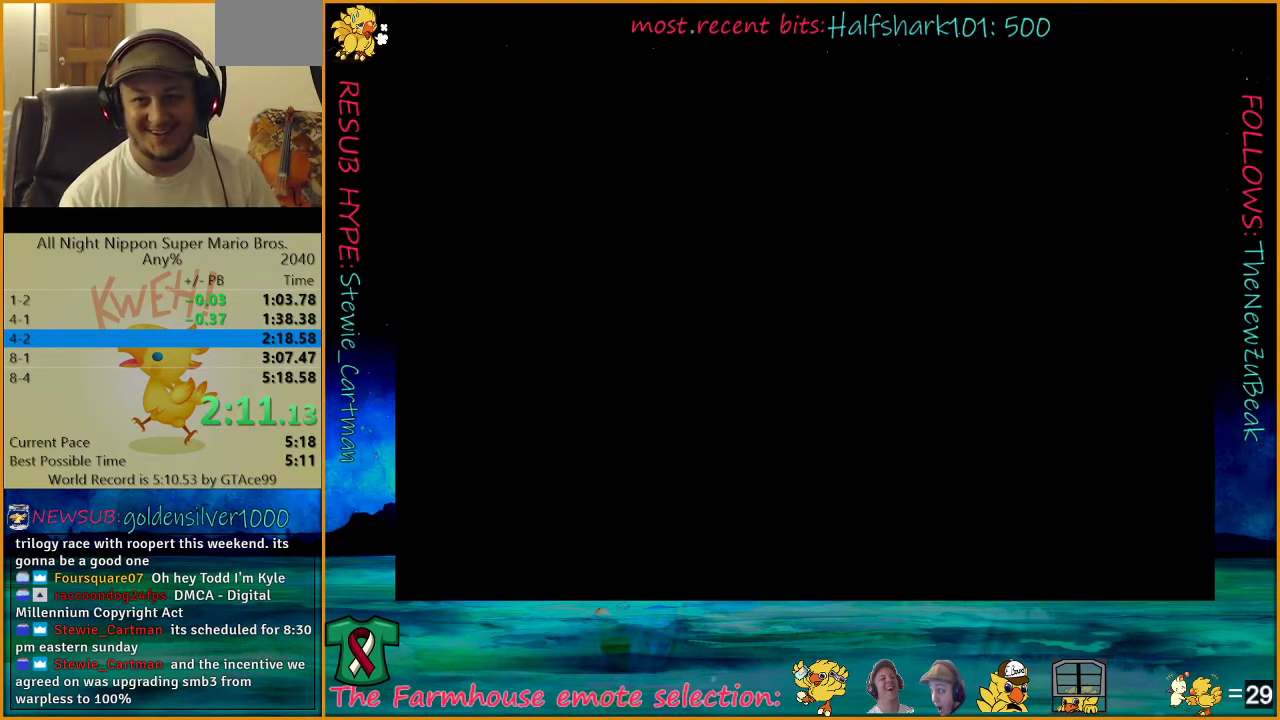
{"buttons": ["B"], "events": []}
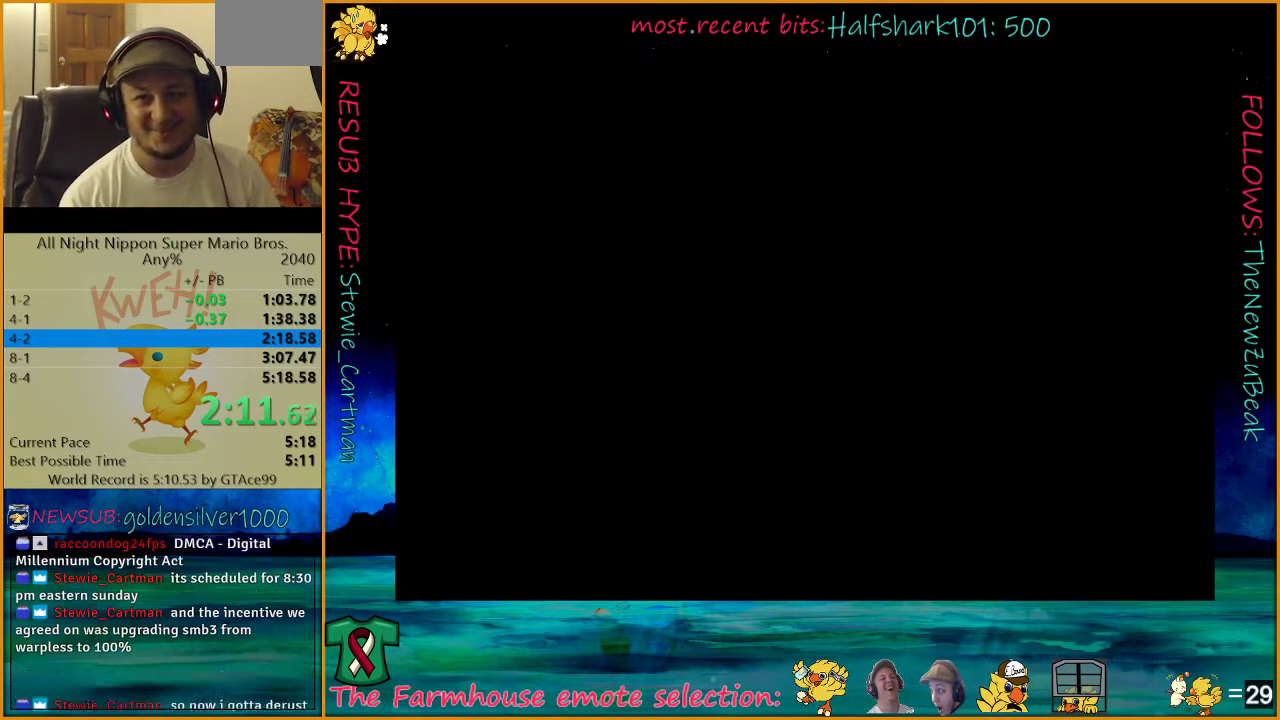
{"buttons": ["B"], "events": []}
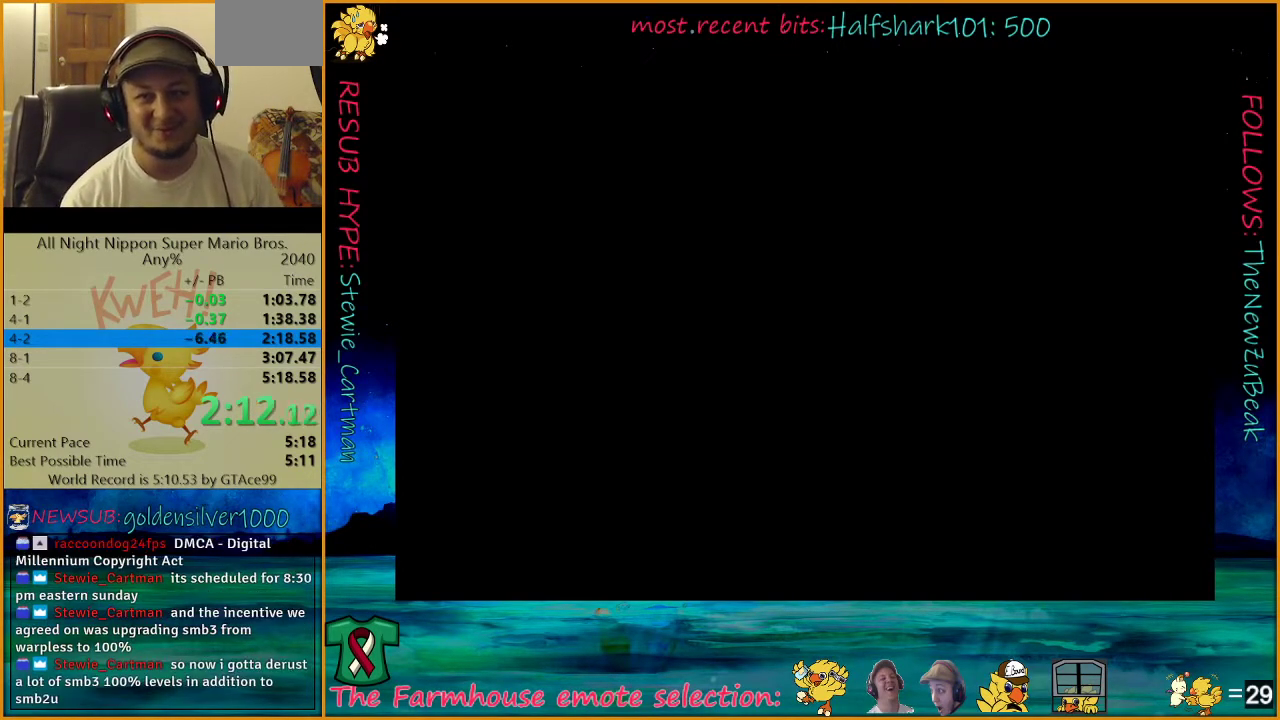
{"buttons": ["B"], "events": []}
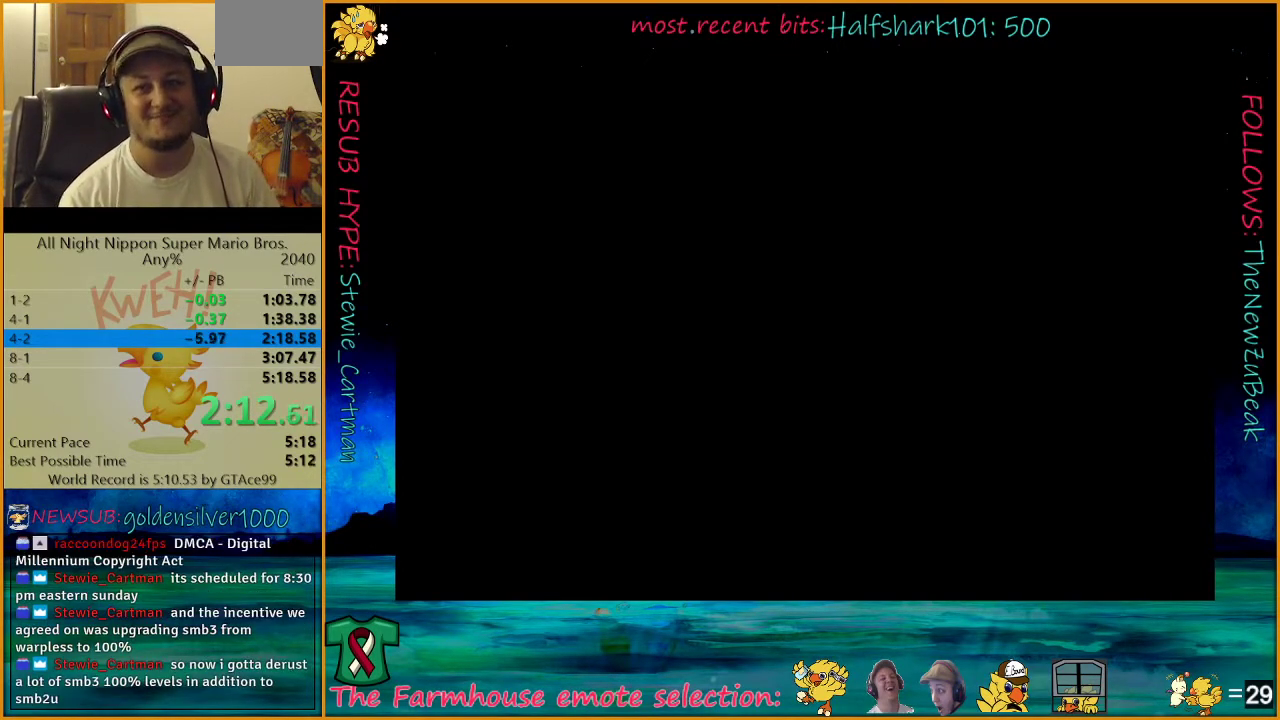
{"buttons": ["B"], "events": []}
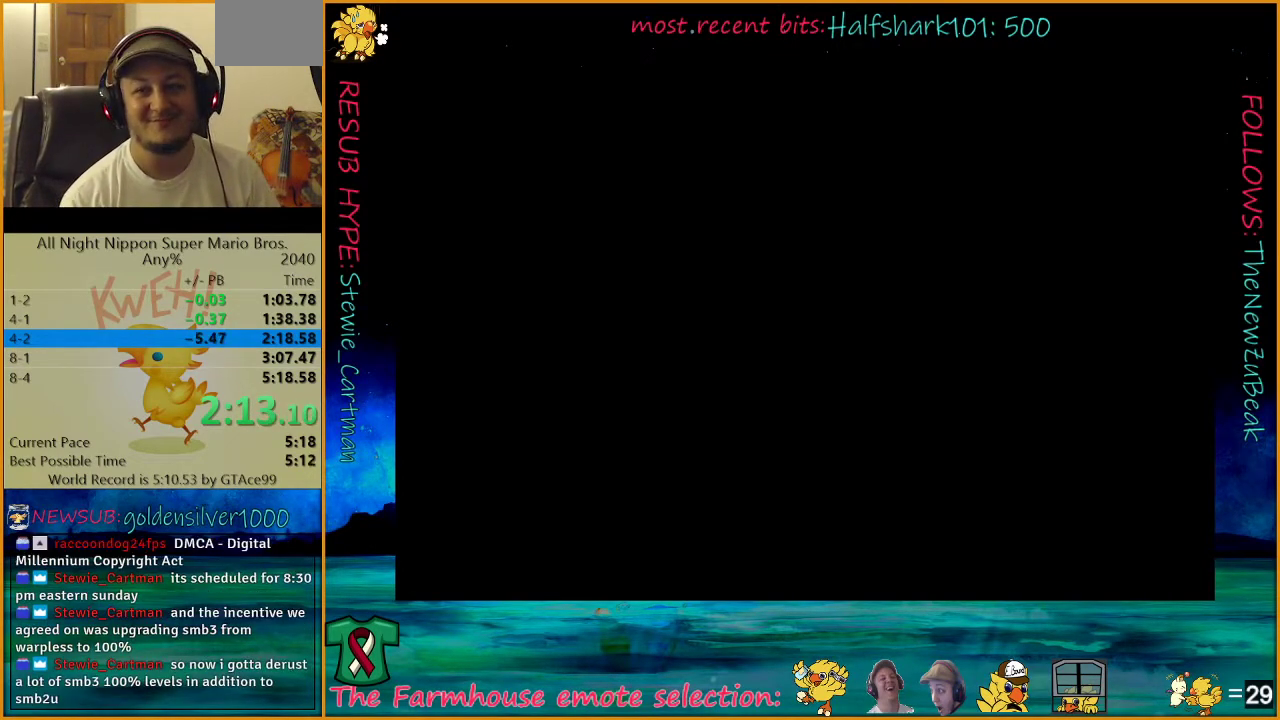
{"buttons": ["B"], "events": []}
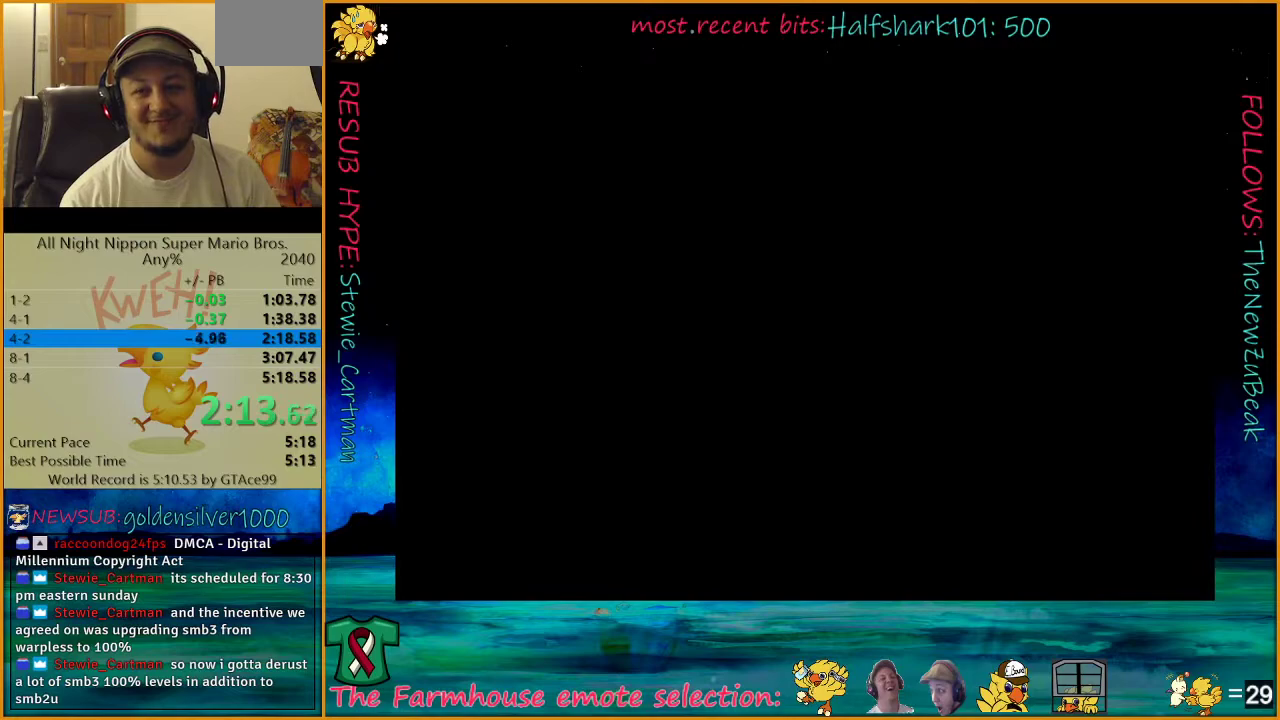
{"buttons": ["B"], "events": []}
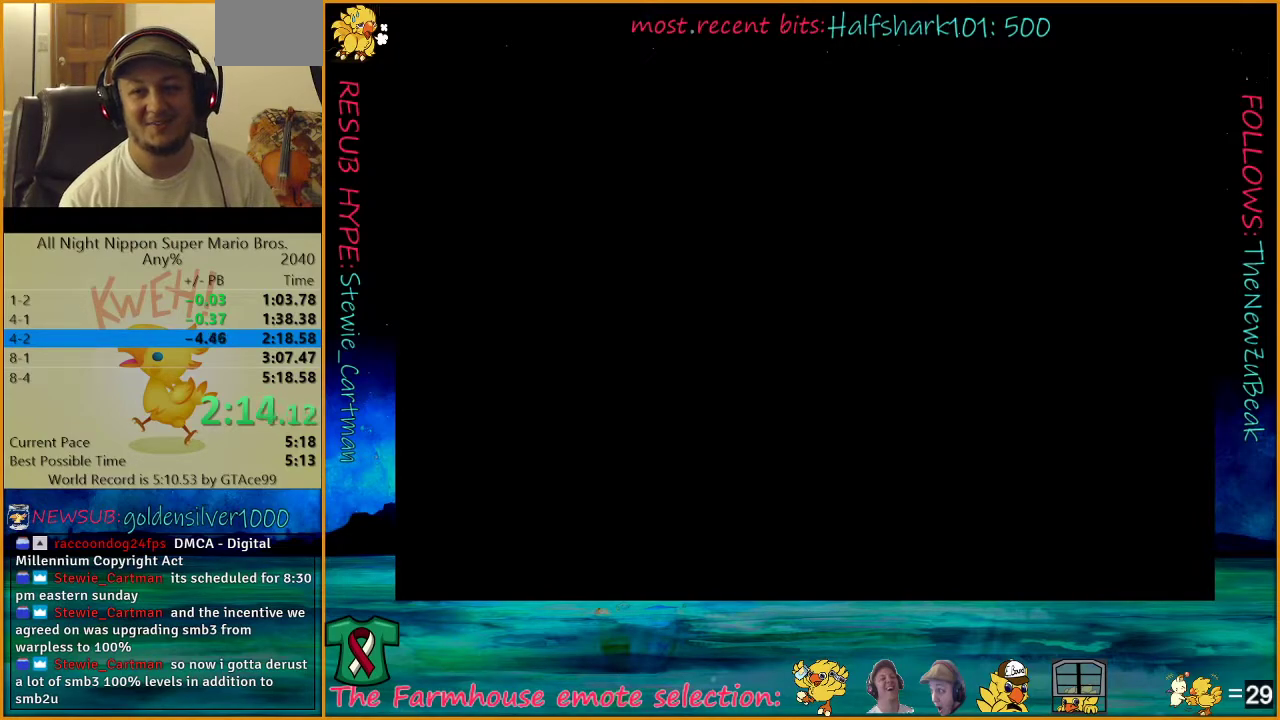
{"buttons": ["B"], "events": []}
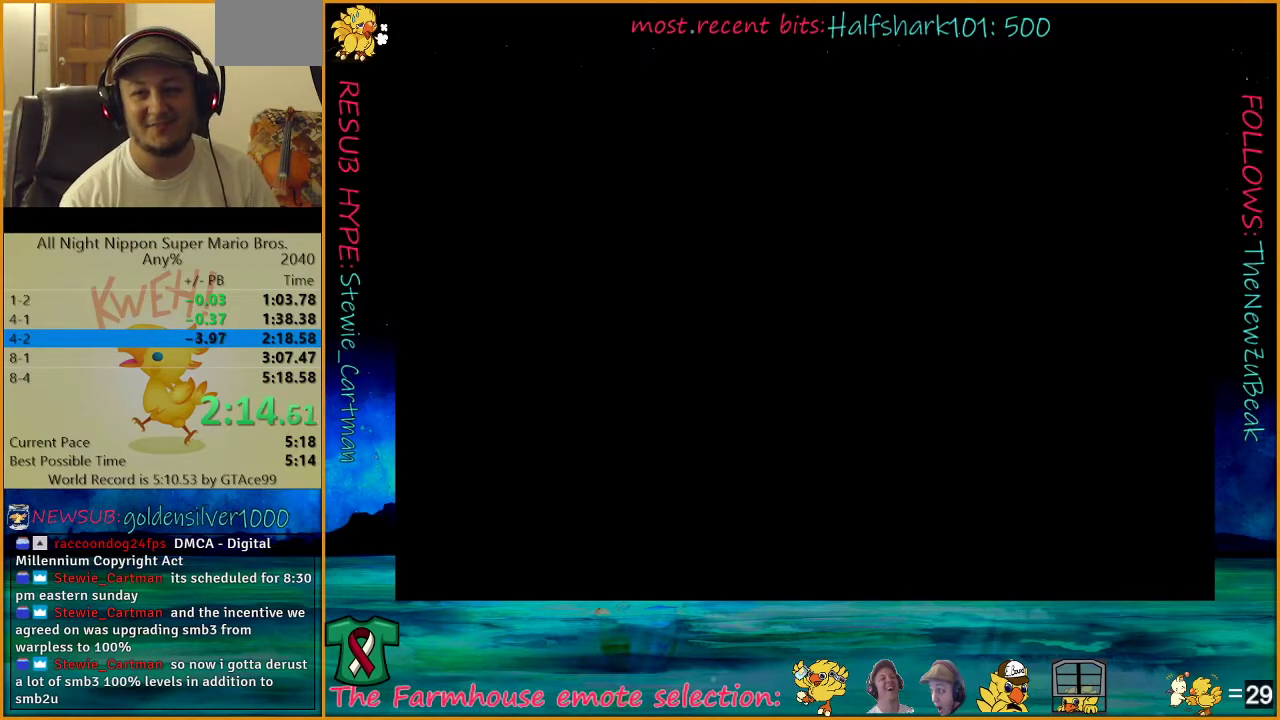
{"buttons": ["B"], "events": []}
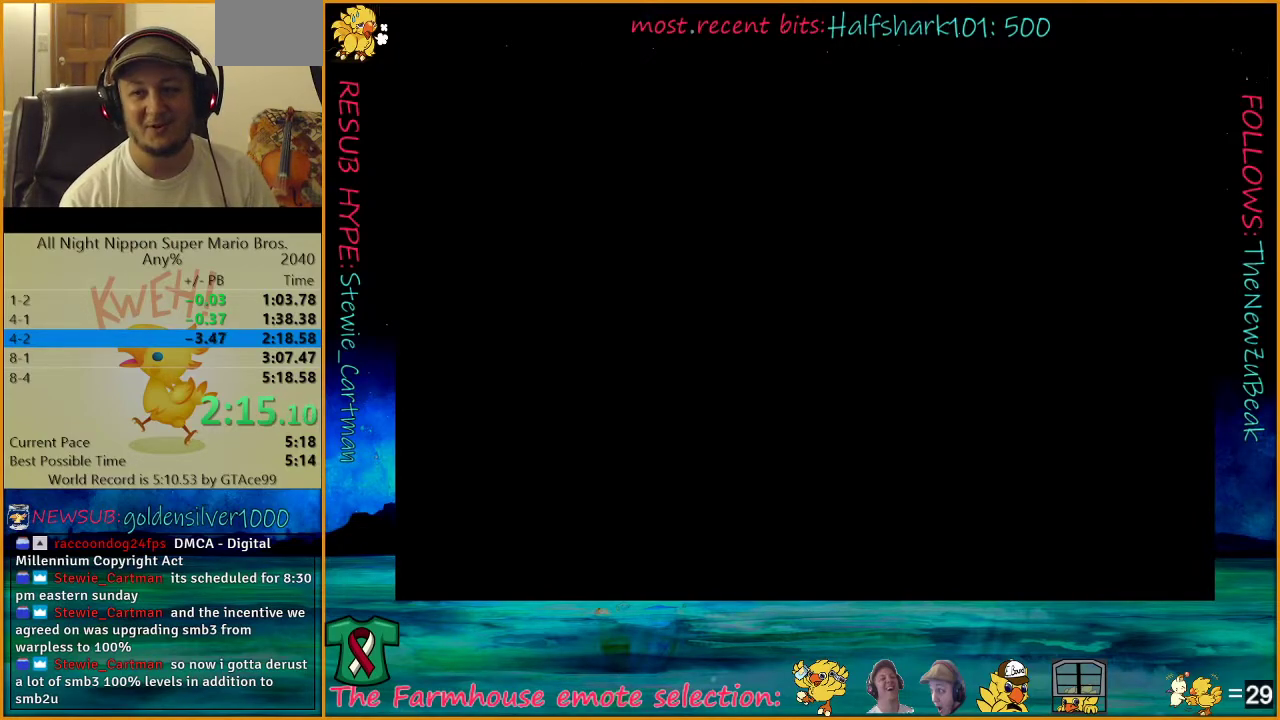
{"buttons": ["B"], "events": []}
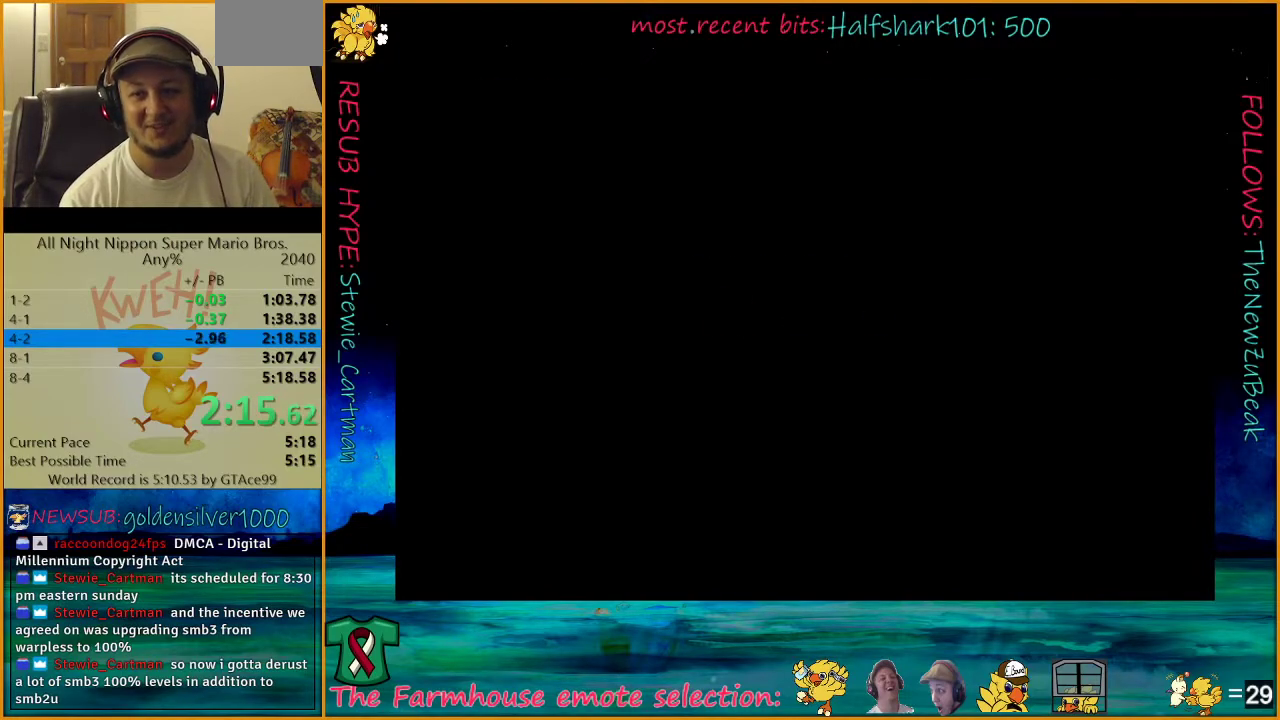
{"buttons": ["B", "DPAD_UP", "DPAD_RIGHT"], "events": [[150, "DPAD_RIGHT", "down"], [150, "DPAD_UP", "down"]]}
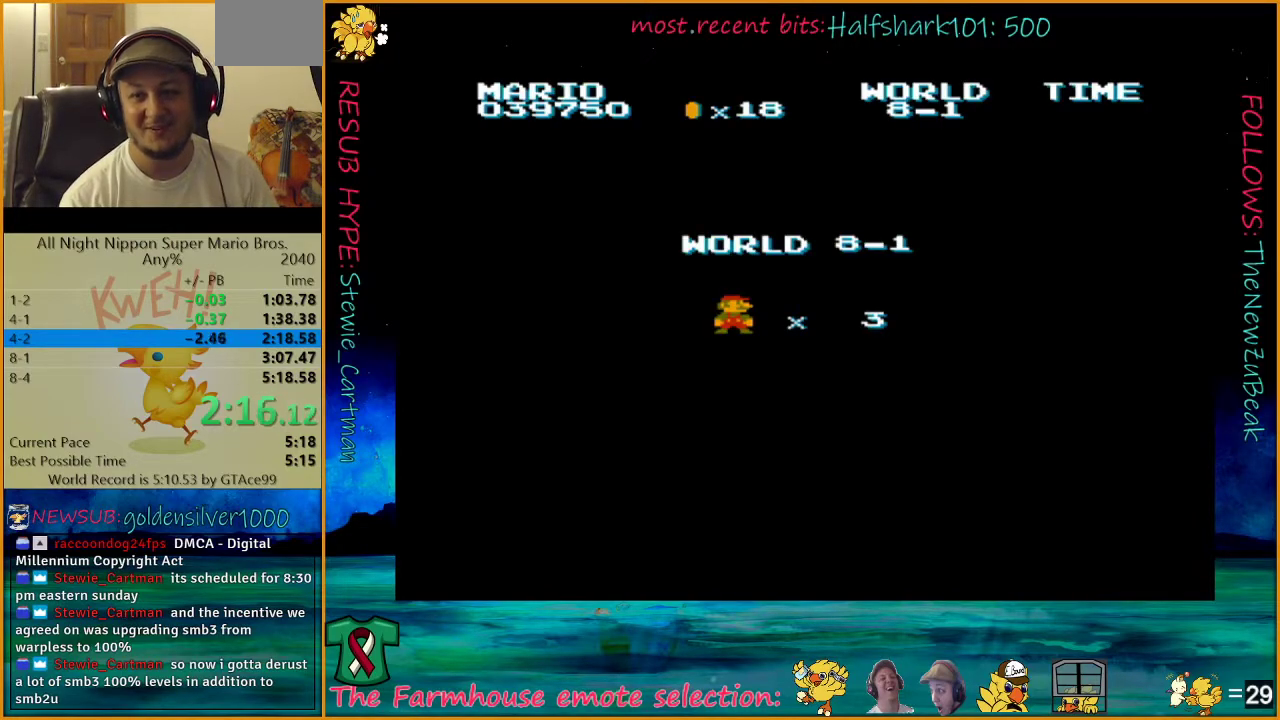
{"buttons": ["B", "DPAD_UP", "DPAD_RIGHT"], "events": []}
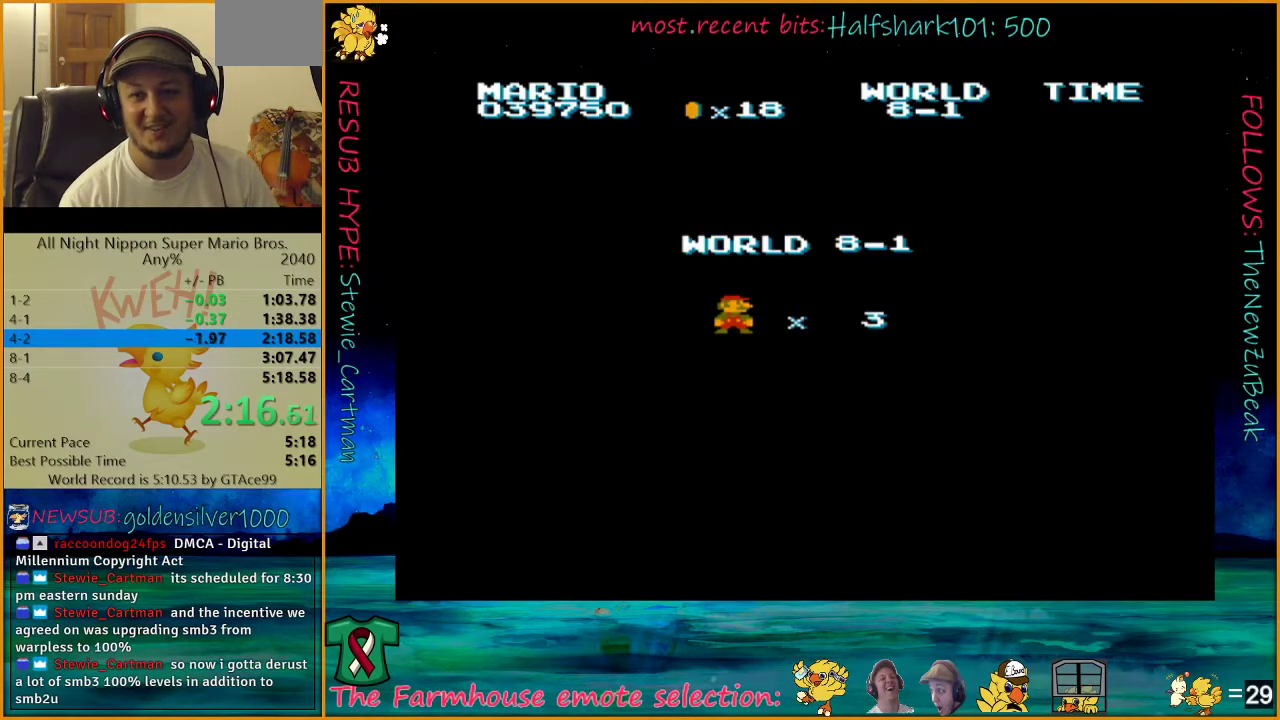
{"buttons": ["B", "DPAD_UP", "DPAD_RIGHT"], "events": []}
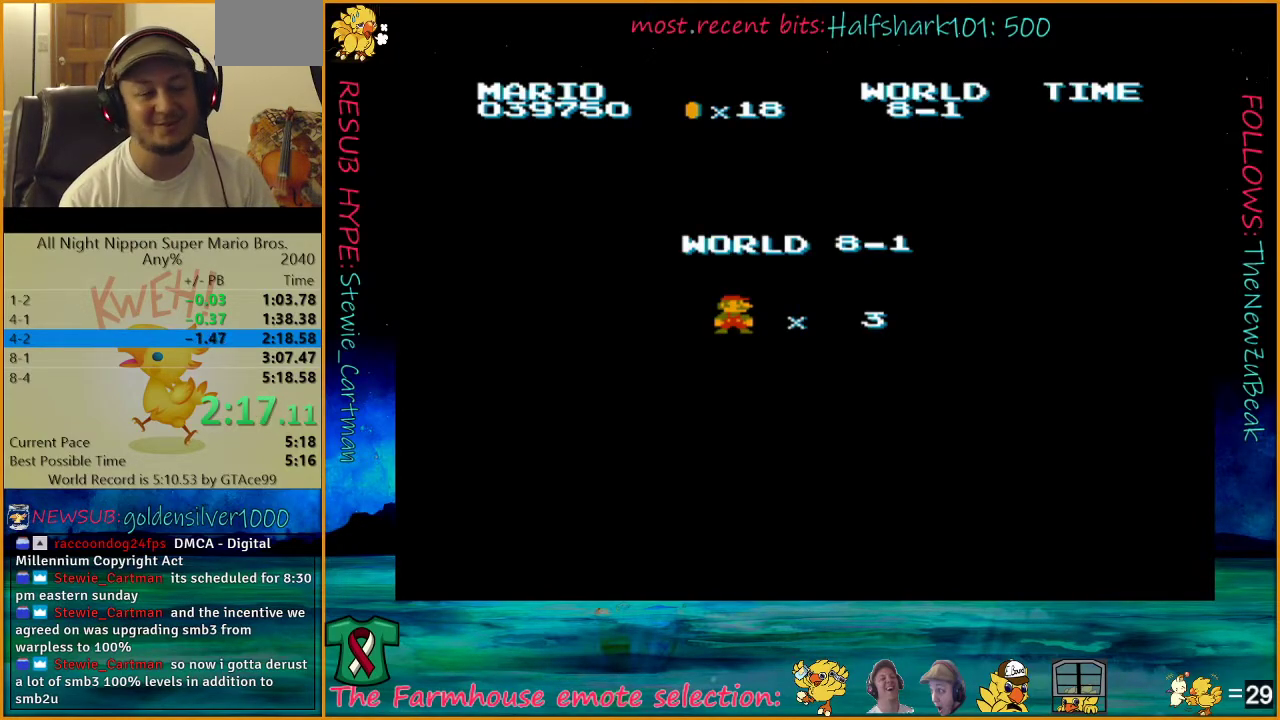
{"buttons": ["B", "DPAD_UP", "DPAD_RIGHT"], "events": []}
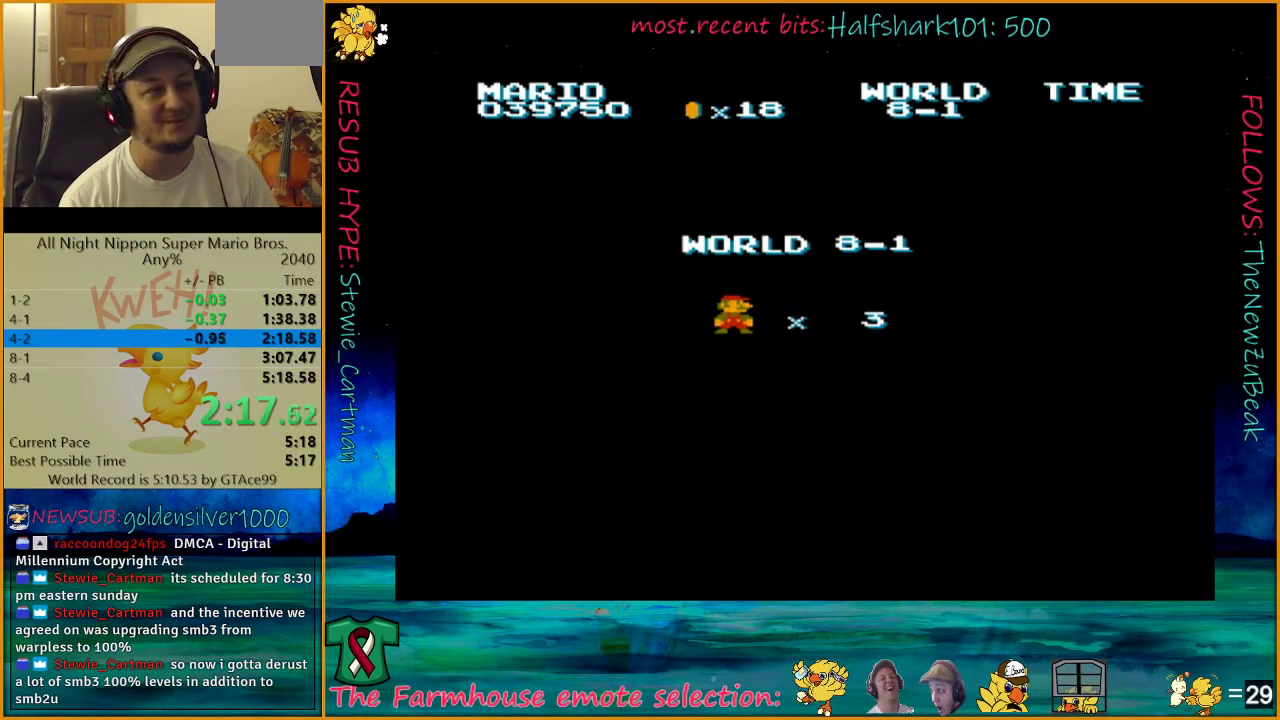
{"buttons": ["B", "DPAD_UP", "DPAD_RIGHT"], "events": []}